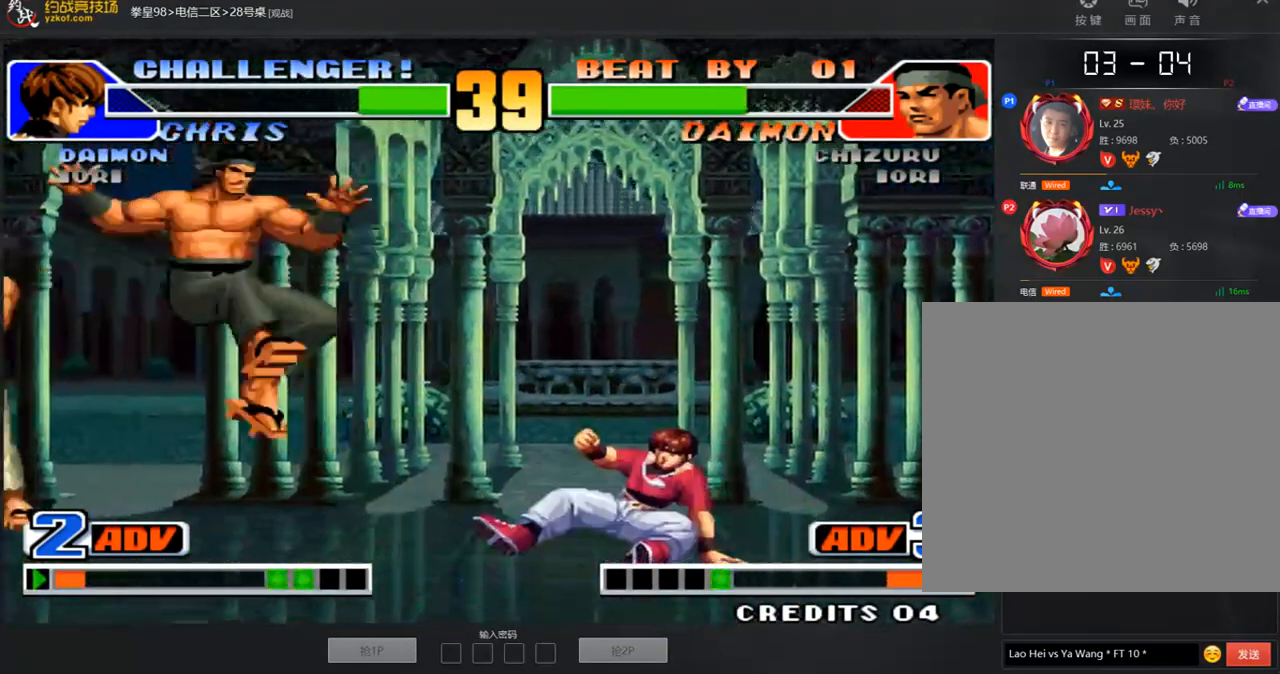
Gameplay with a controller (arcade stick); each line is a JSON object with the inputs held at the frame after it (dt_ms = milliseconds from this image to that frame). "events" lists button and stick changes between this image and that frame as [ms after this image, input, new state], when the widget could be followed in between. Not read: L3 R3.
{"dt_ms": 505, "buttons": [], "left_stick": "center", "events": [[152, "D", "down"], [185, "left_stick", "center"], [253, "D", "up"]]}
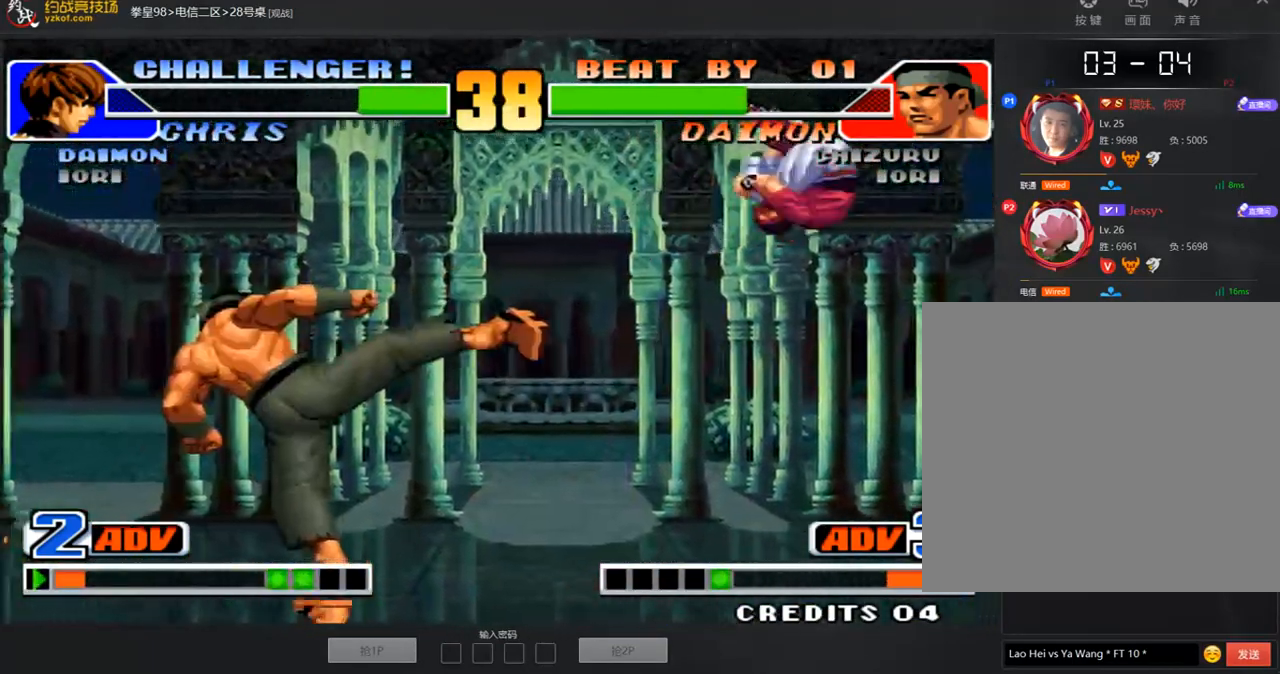
{"dt_ms": 505, "buttons": [], "left_stick": "center", "events": []}
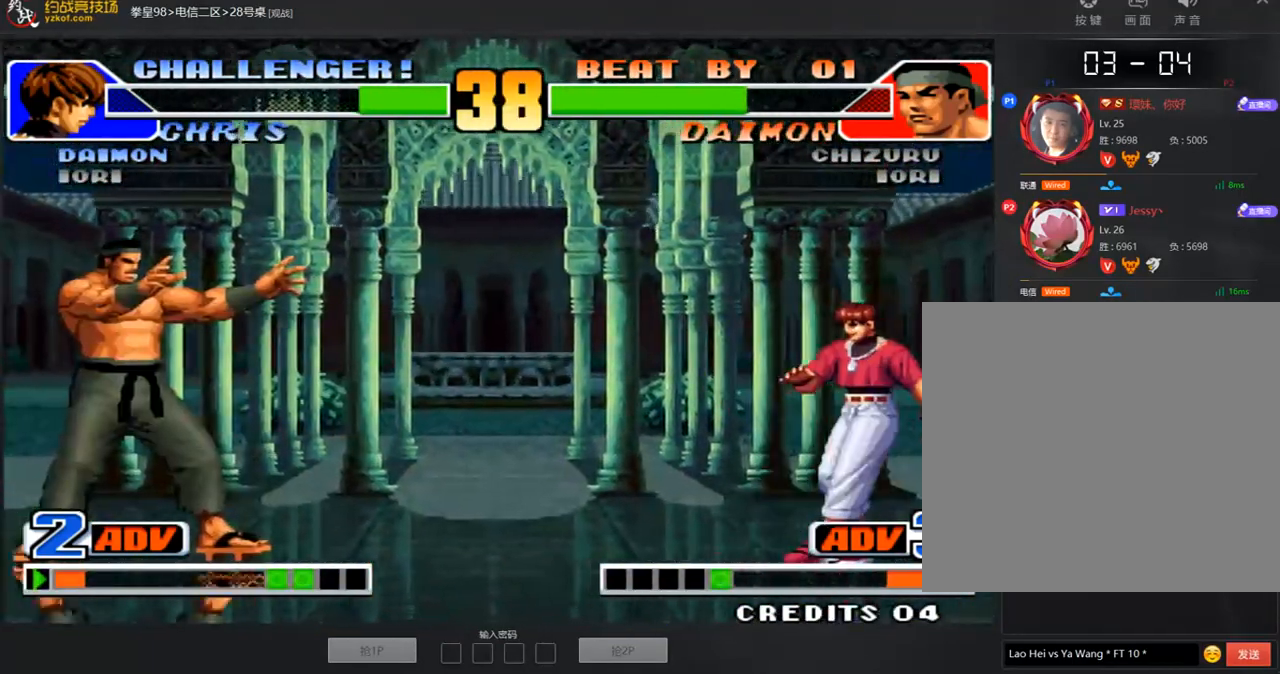
{"dt_ms": 488, "buttons": [], "left_stick": "left", "events": [[67, "left_stick", "right"], [151, "left_stick", "center"], [202, "left_stick", "right"], [488, "left_stick", "left"]]}
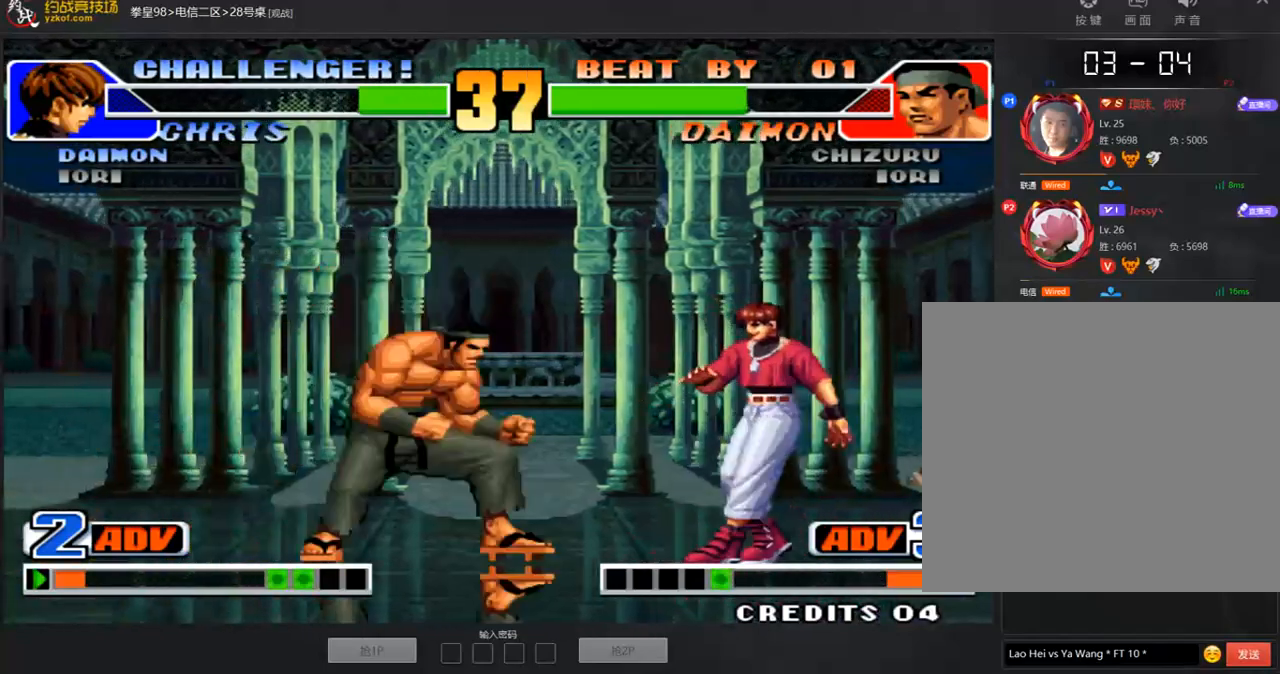
{"dt_ms": 505, "buttons": ["D"], "left_stick": "center", "events": [[67, "left_stick", "down-left"], [252, "left_stick", "up-right"], [353, "left_stick", "center"], [454, "D", "down"]]}
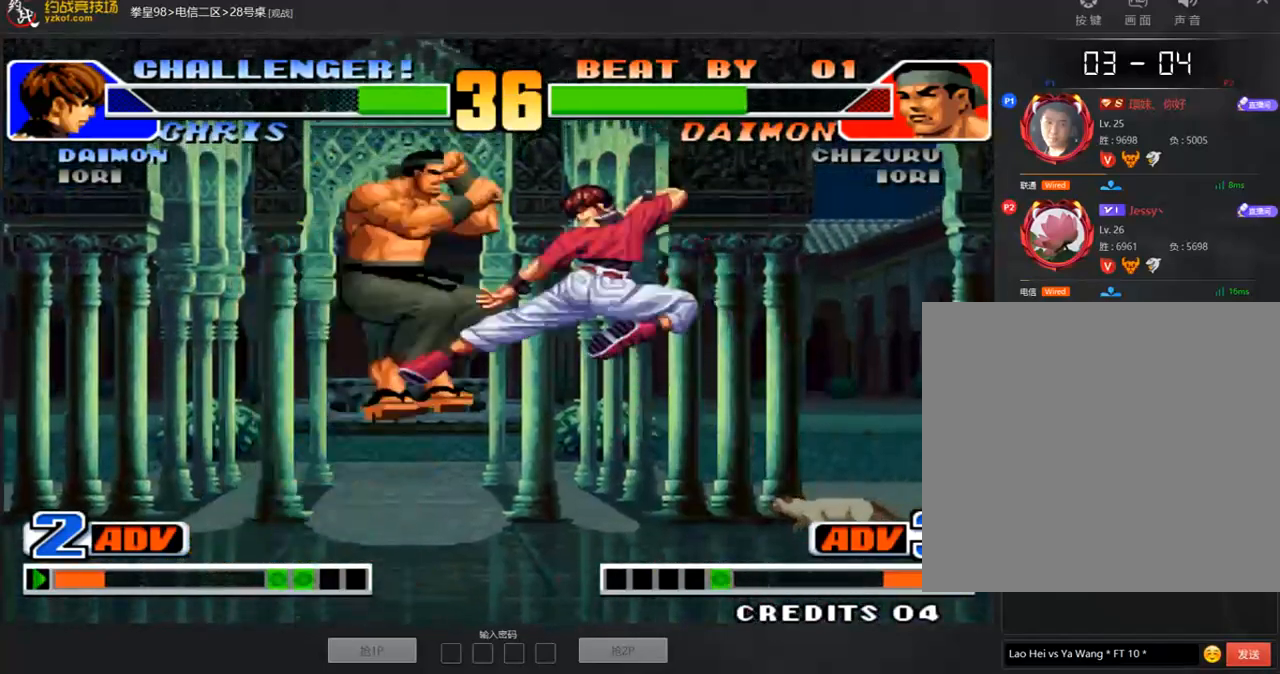
{"dt_ms": 505, "buttons": [], "left_stick": "center", "events": [[50, "D", "up"], [286, "A", "down"], [353, "A", "up"], [437, "A", "down"], [505, "A", "up"]]}
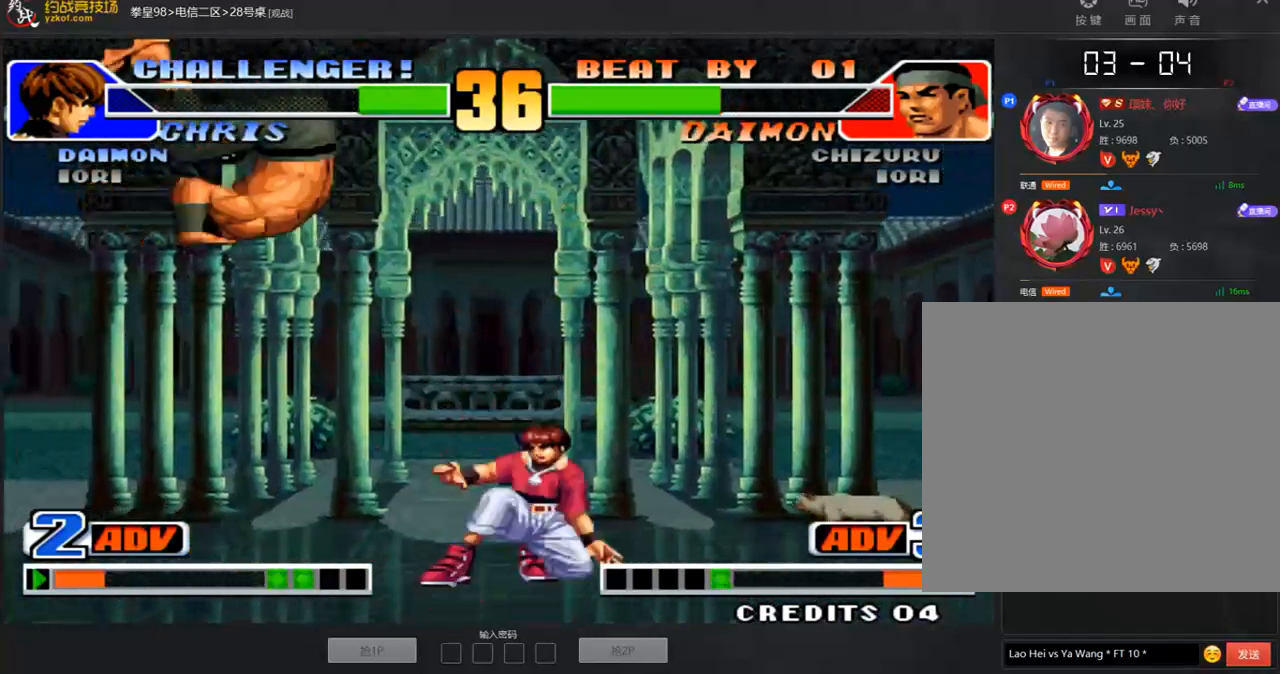
{"dt_ms": 488, "buttons": [], "left_stick": "down-left", "events": [[84, "left_stick", "down-left"]]}
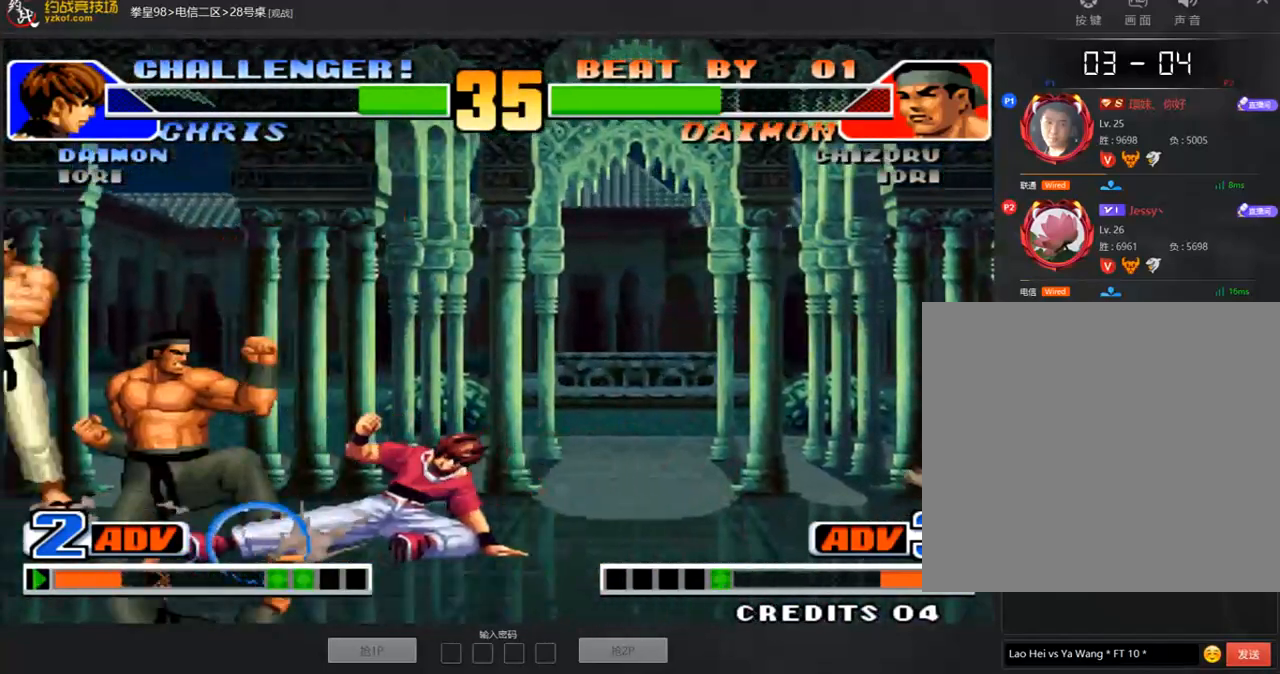
{"dt_ms": 505, "buttons": [], "left_stick": "down-left", "events": [[151, "B", "down"], [235, "B", "up"]]}
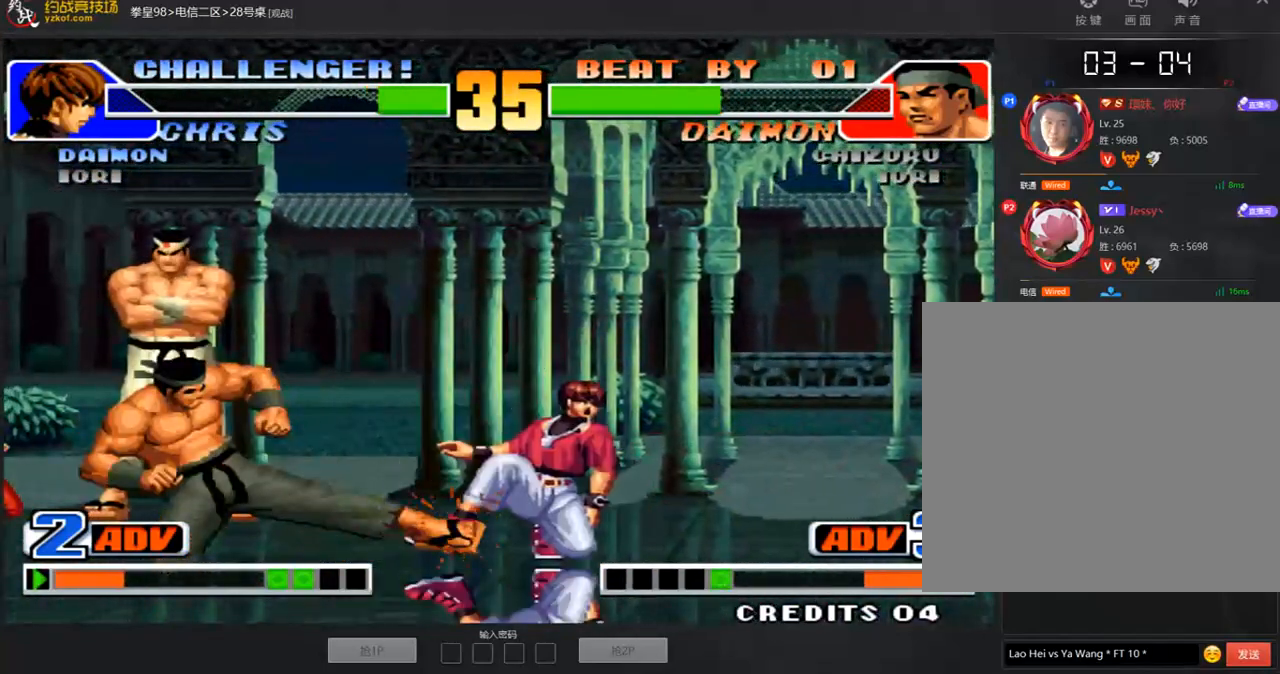
{"dt_ms": 504, "buttons": [], "left_stick": "center", "events": [[67, "left_stick", "down-right"], [117, "left_stick", "right"], [185, "B", "down"], [252, "B", "up"], [336, "left_stick", "center"]]}
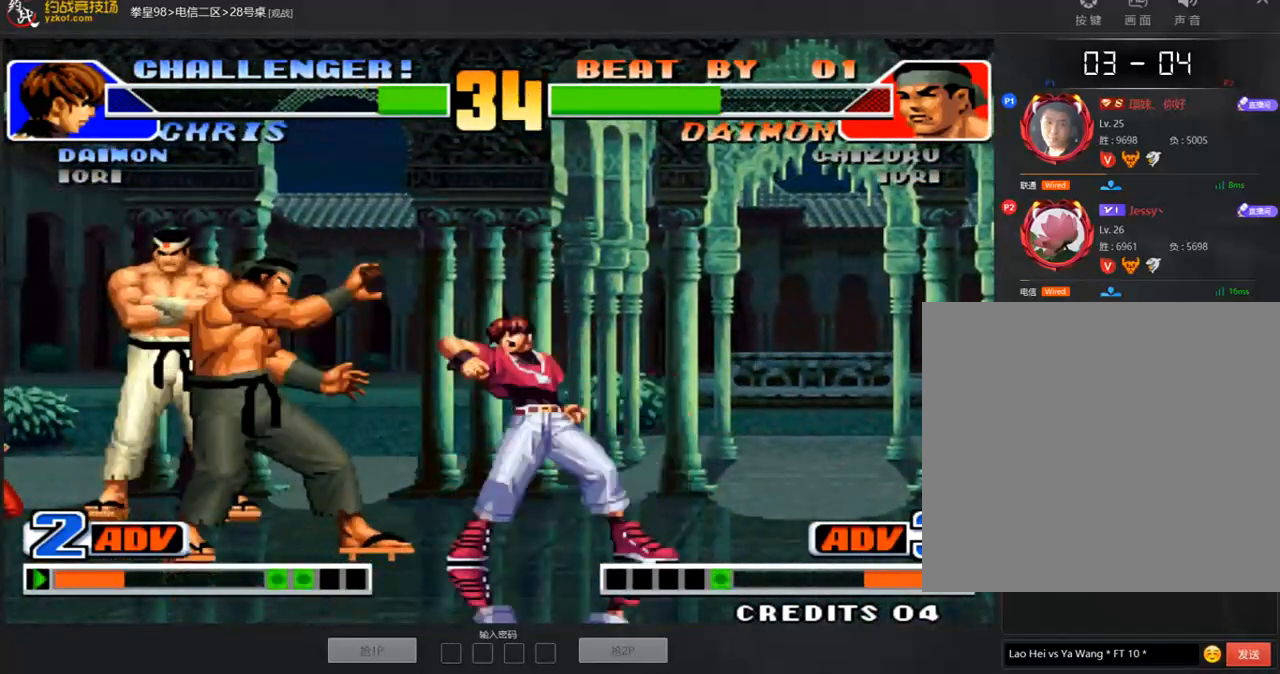
{"dt_ms": 505, "buttons": [], "left_stick": "down-left", "events": [[118, "left_stick", "down-left"], [152, "D", "down"], [219, "D", "up"]]}
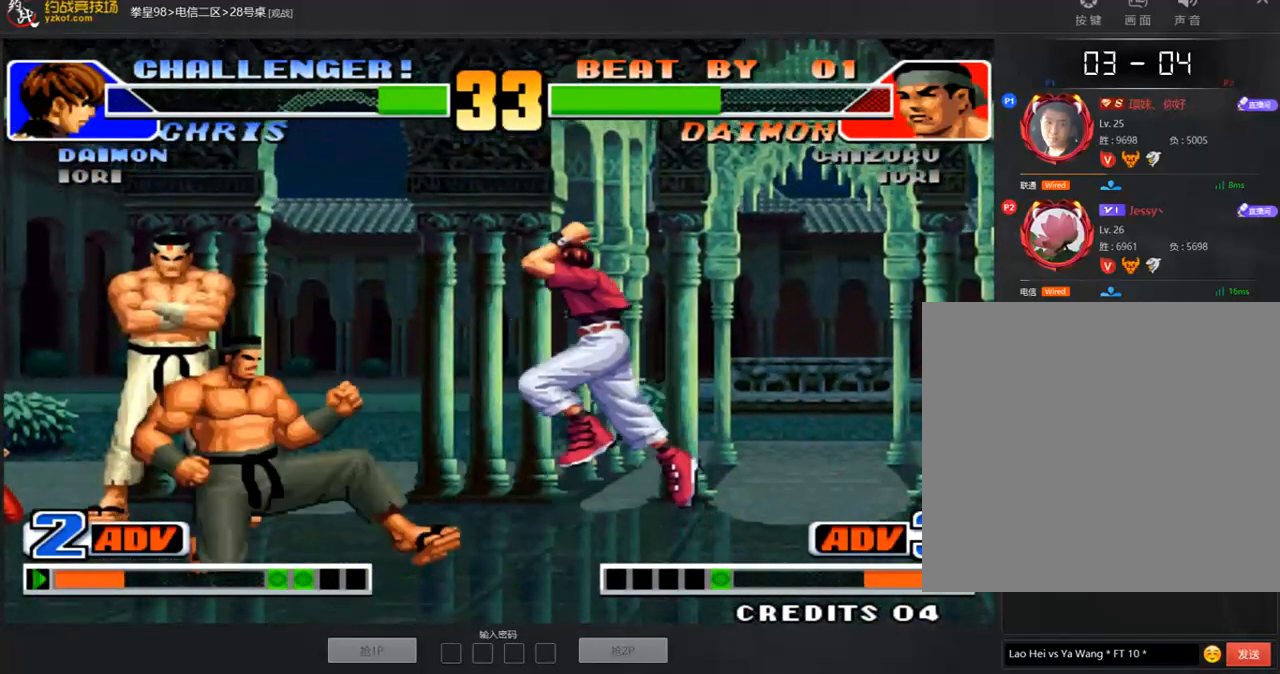
{"dt_ms": 488, "buttons": [], "left_stick": "left", "events": [[84, "B", "down"], [169, "B", "up"], [253, "left_stick", "left"]]}
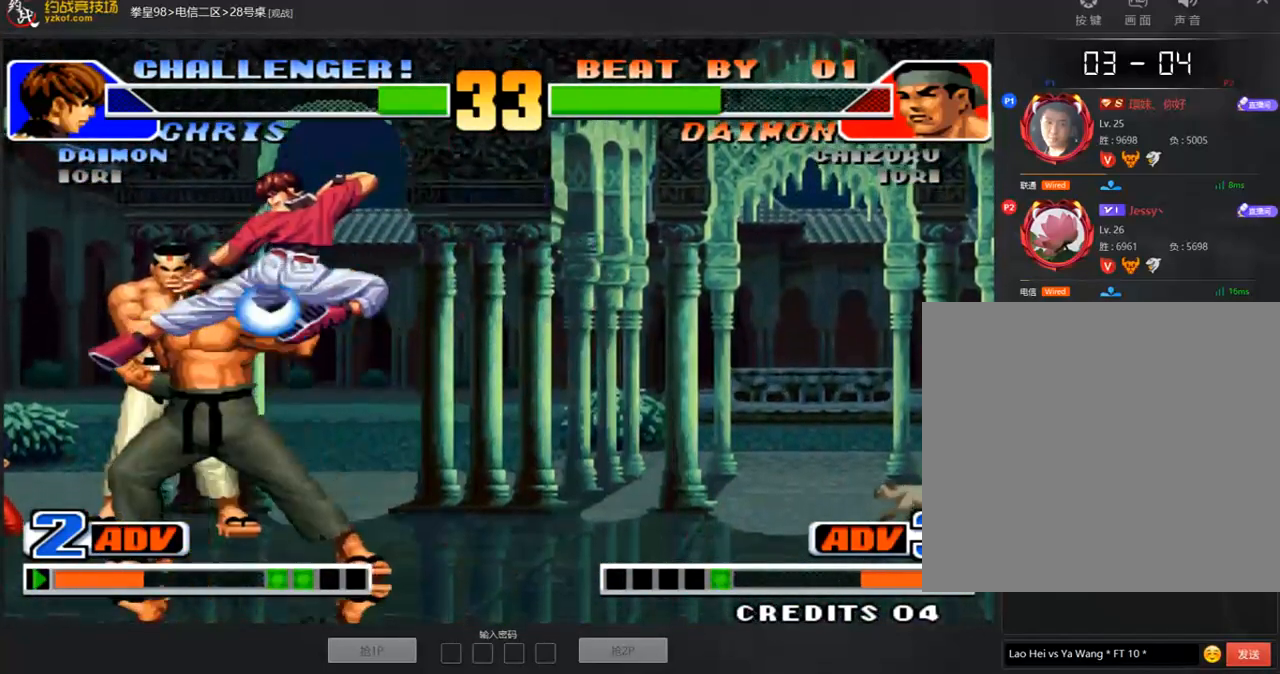
{"dt_ms": 505, "buttons": [], "left_stick": "center", "events": [[17, "D", "down"], [68, "D", "up"], [84, "left_stick", "down-left"], [337, "left_stick", "center"], [371, "A", "down"], [438, "A", "up"]]}
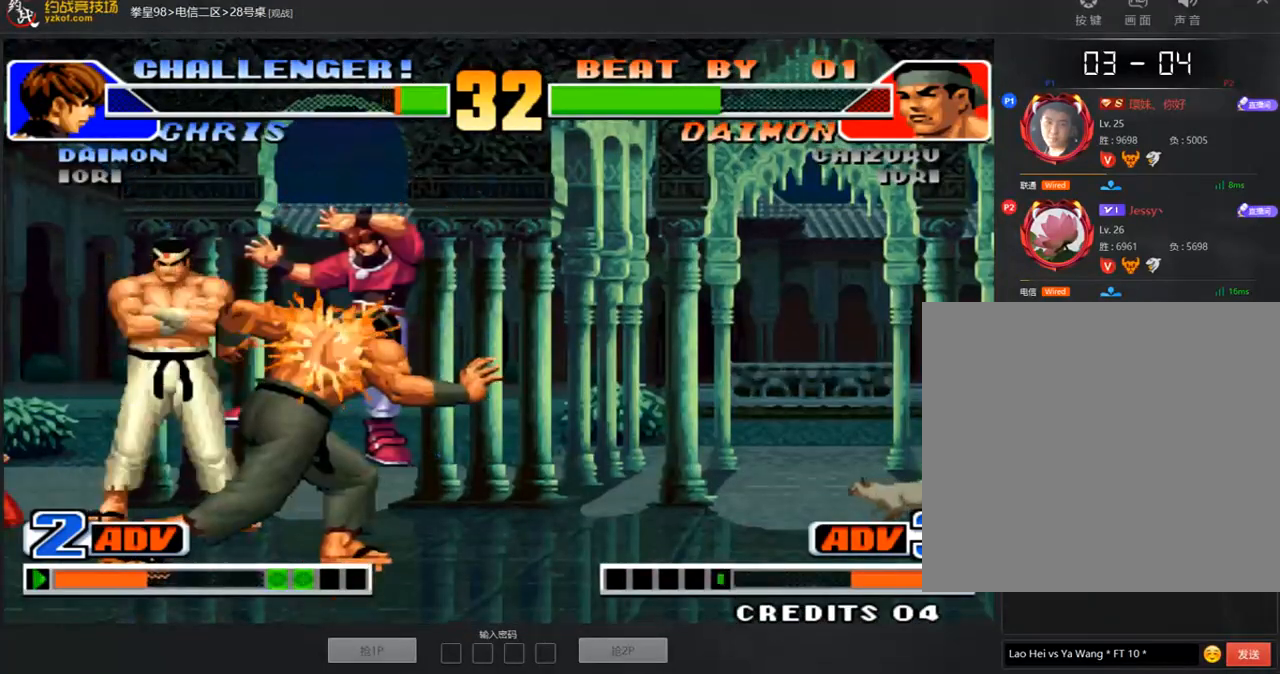
{"dt_ms": 505, "buttons": [], "left_stick": "right", "events": [[34, "A", "down"], [84, "A", "up"], [118, "A", "down"], [202, "A", "up"], [202, "left_stick", "right"], [253, "left_stick", "center"], [303, "left_stick", "right"]]}
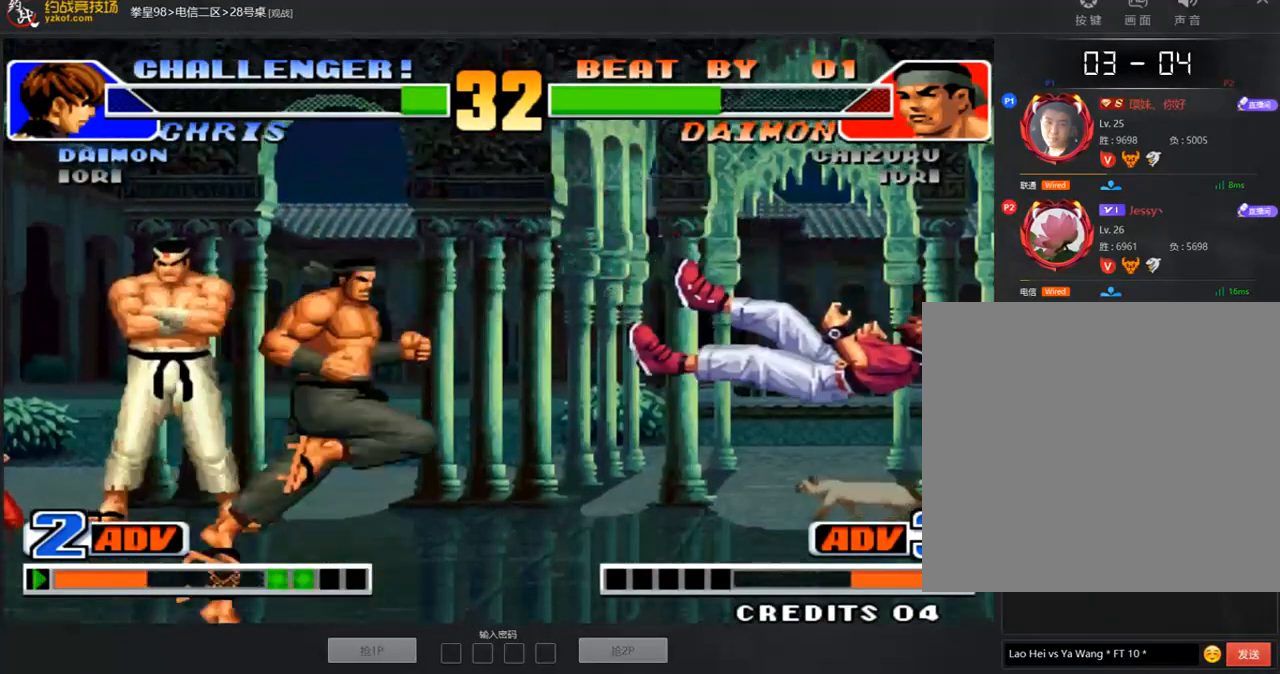
{"dt_ms": 488, "buttons": [], "left_stick": "center", "events": [[286, "D", "down"], [286, "left_stick", "down-right"], [353, "D", "up"], [421, "left_stick", "center"]]}
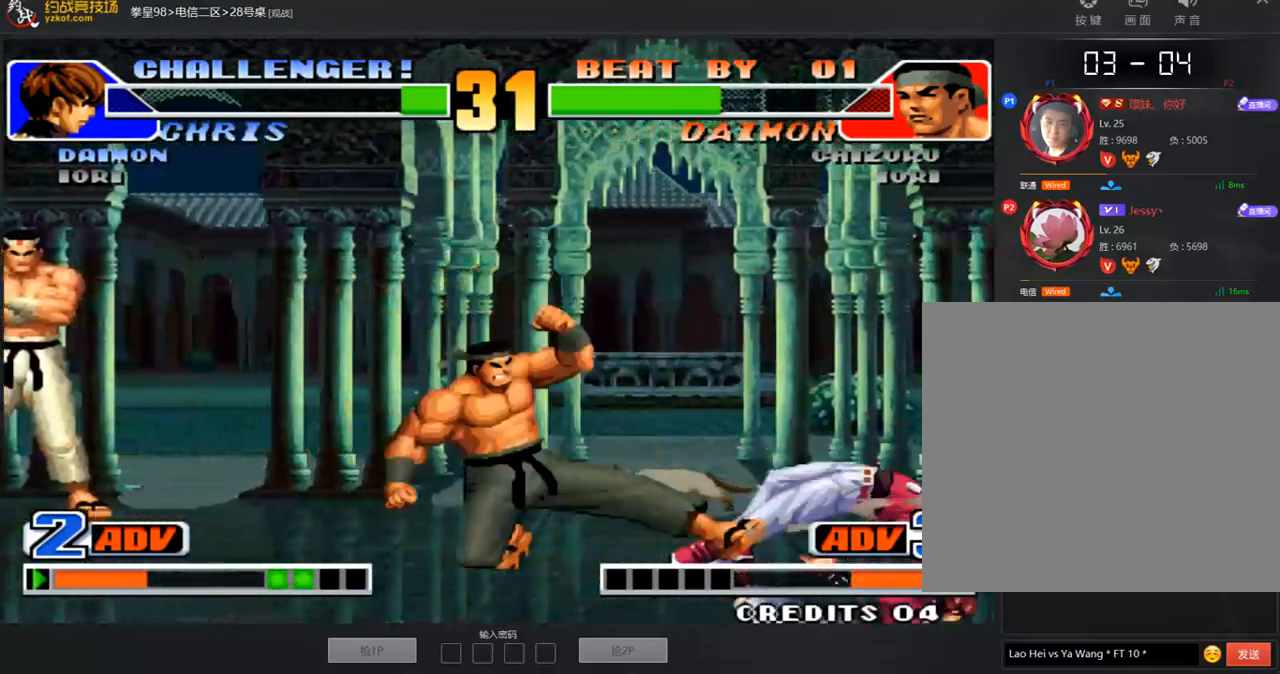
{"dt_ms": 505, "buttons": ["D"], "left_stick": "right", "events": [[202, "left_stick", "right"], [471, "D", "down"]]}
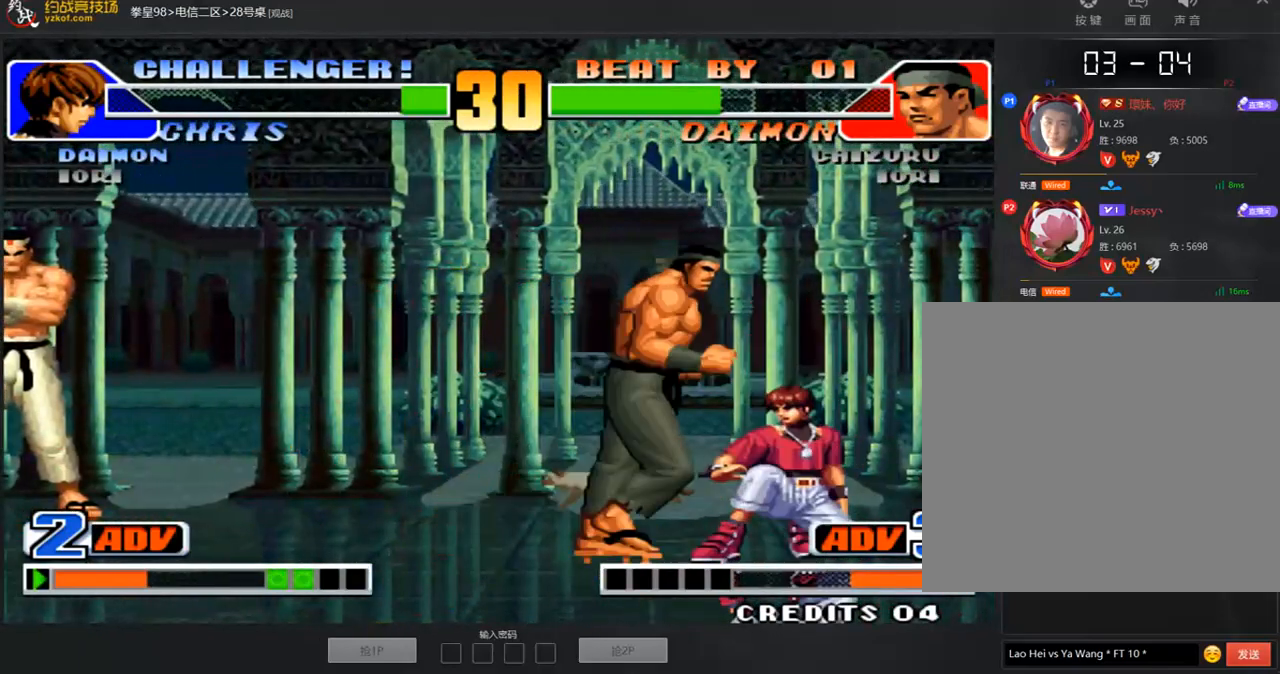
{"dt_ms": 505, "buttons": [], "left_stick": "center", "events": [[34, "D", "up"], [67, "D", "down"], [151, "D", "up"], [168, "D", "down"], [252, "D", "up"], [337, "left_stick", "center"]]}
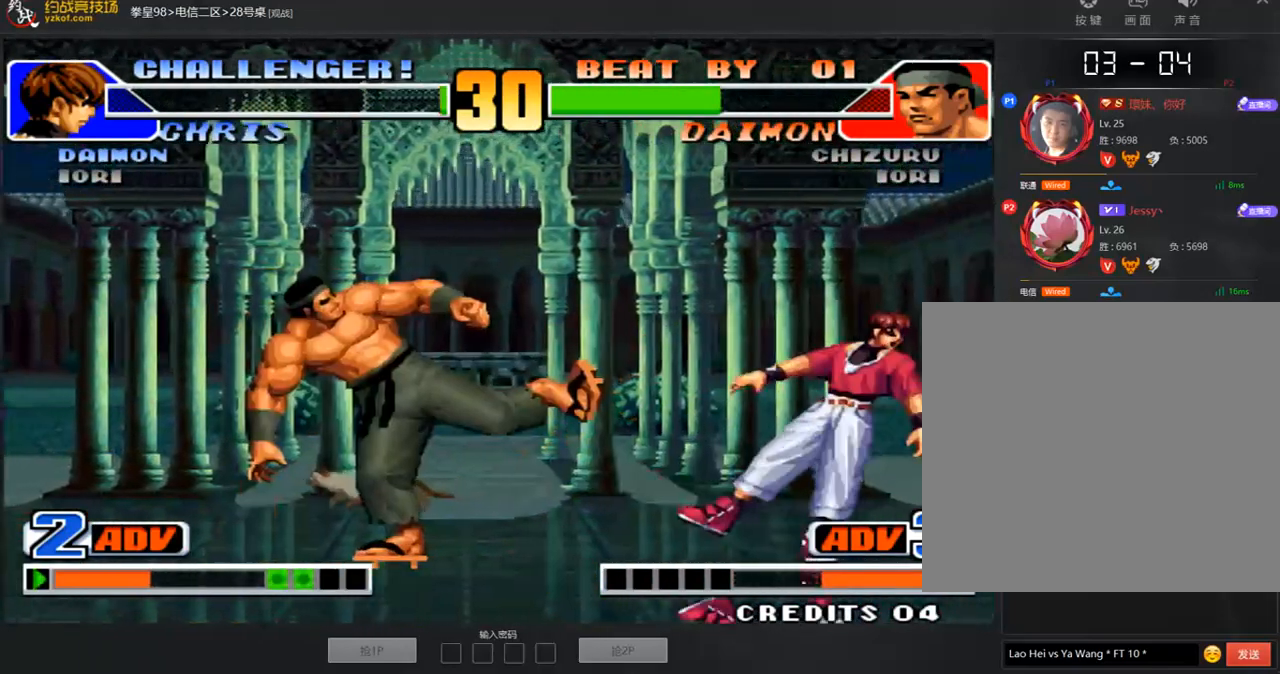
{"dt_ms": 505, "buttons": ["D"], "left_stick": "down-left", "events": [[101, "B", "down"], [101, "left_stick", "down-left"], [151, "B", "up"], [471, "D", "down"]]}
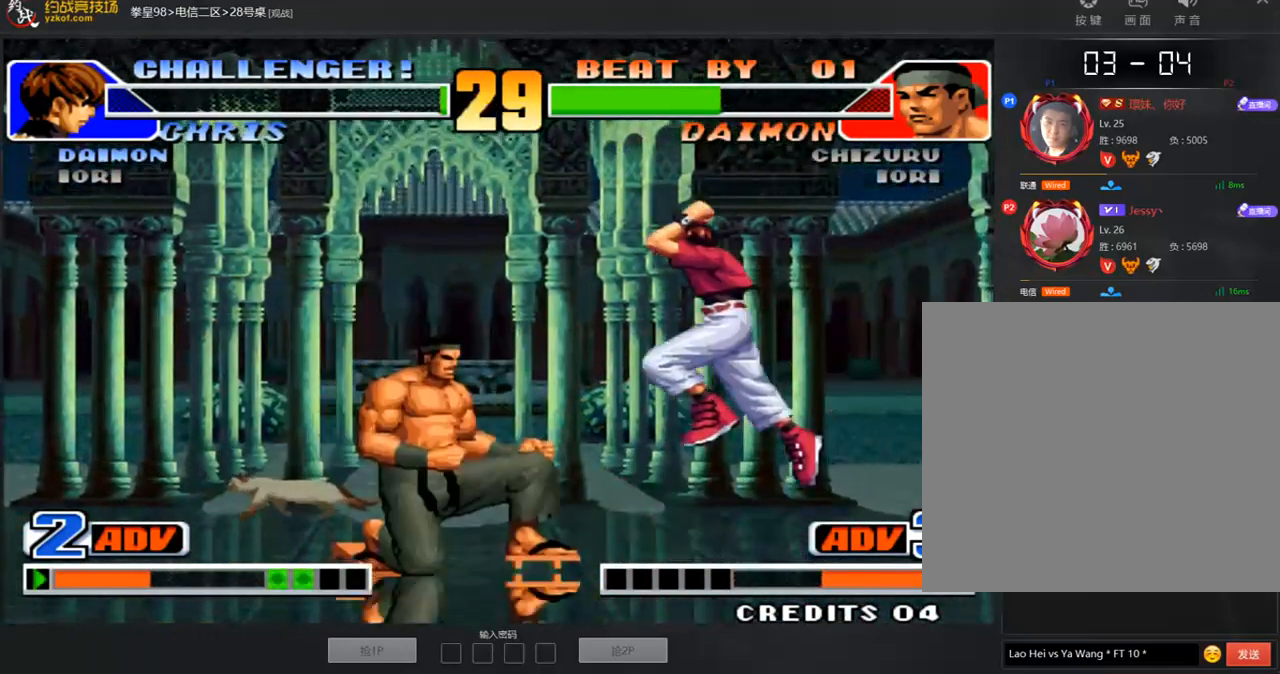
{"dt_ms": 488, "buttons": ["C"], "left_stick": "left", "events": [[67, "D", "up"], [218, "left_stick", "left"], [370, "C", "down"], [420, "C", "up"], [471, "C", "down"]]}
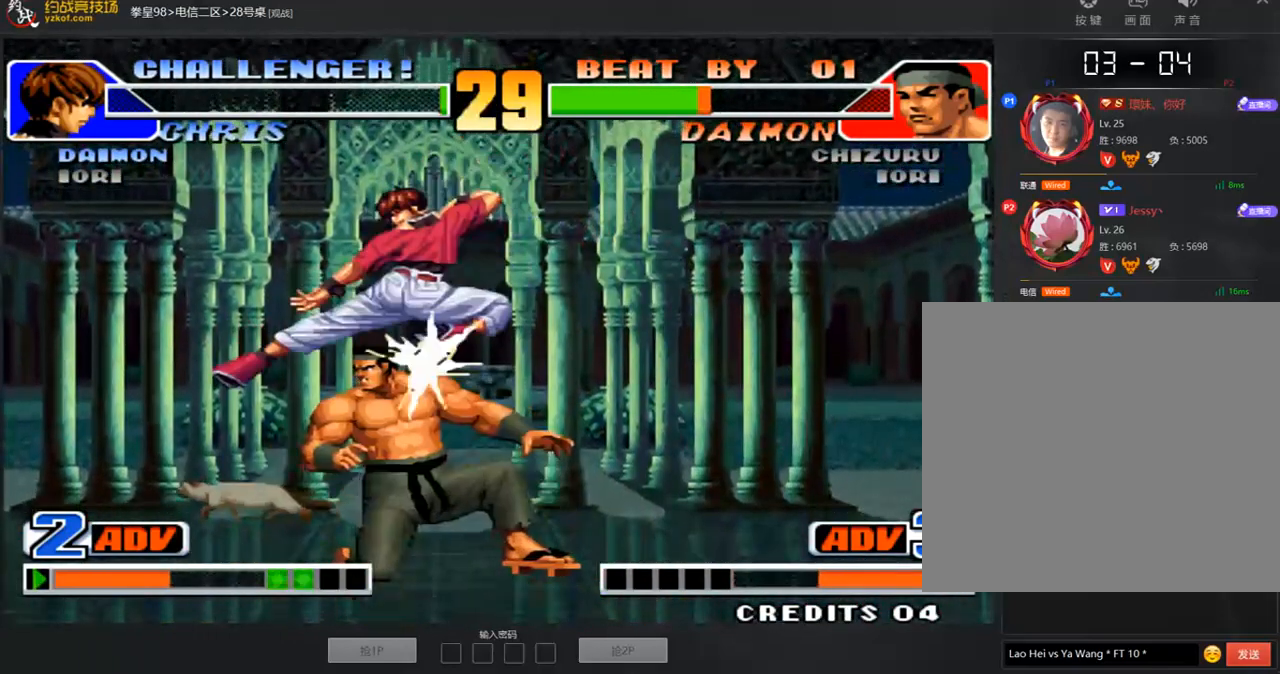
{"dt_ms": 505, "buttons": [], "left_stick": "down-right", "events": [[67, "C", "up"], [84, "left_stick", "right"], [168, "left_stick", "down"], [252, "left_stick", "down-right"]]}
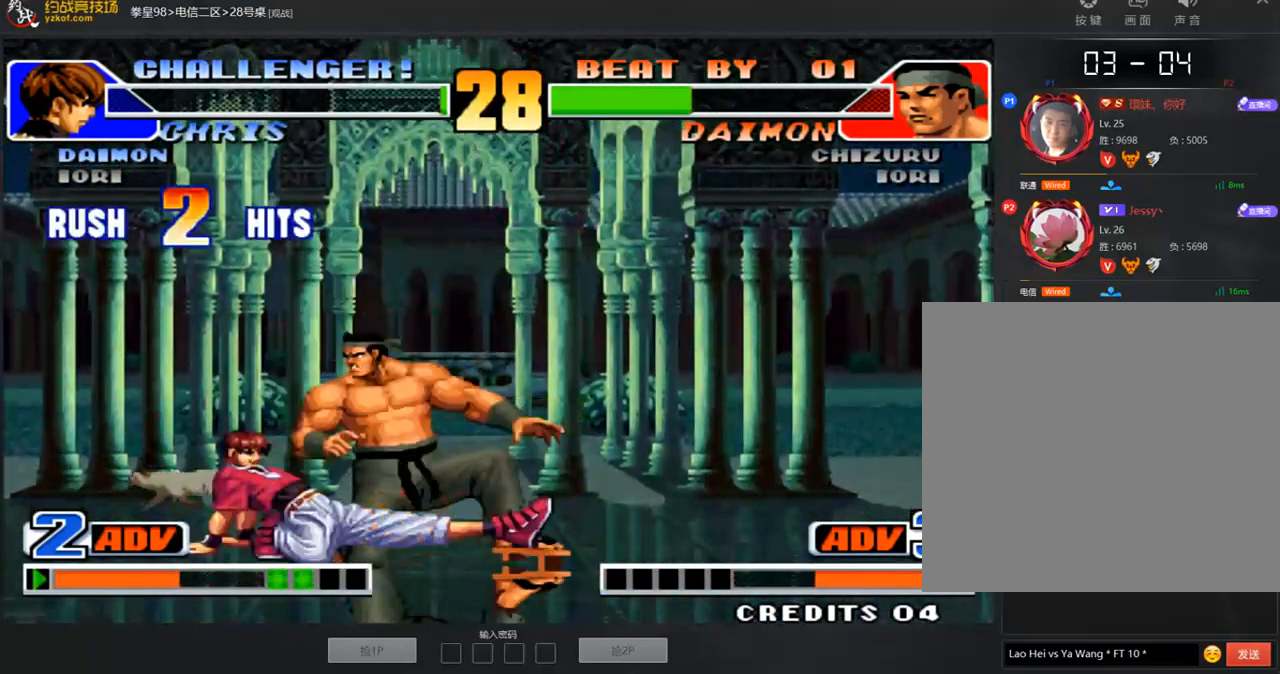
{"dt_ms": 504, "buttons": [], "left_stick": "down-right", "events": []}
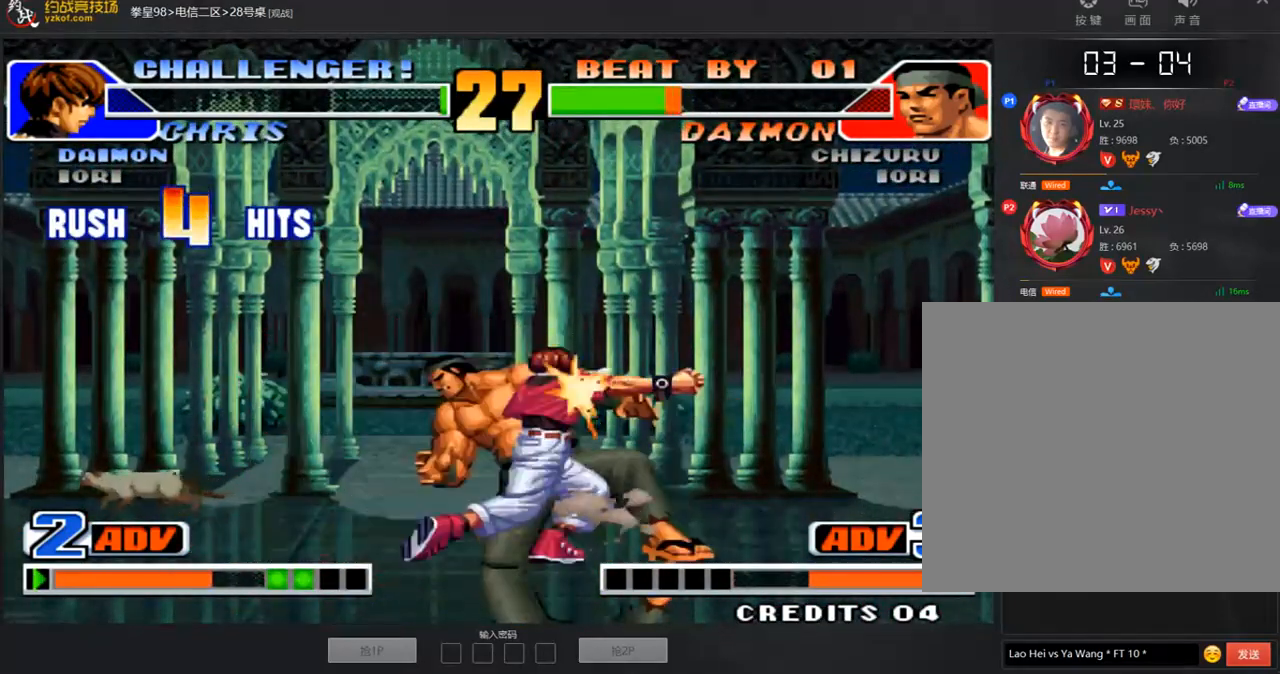
{"dt_ms": 489, "buttons": [], "left_stick": "down-right", "events": []}
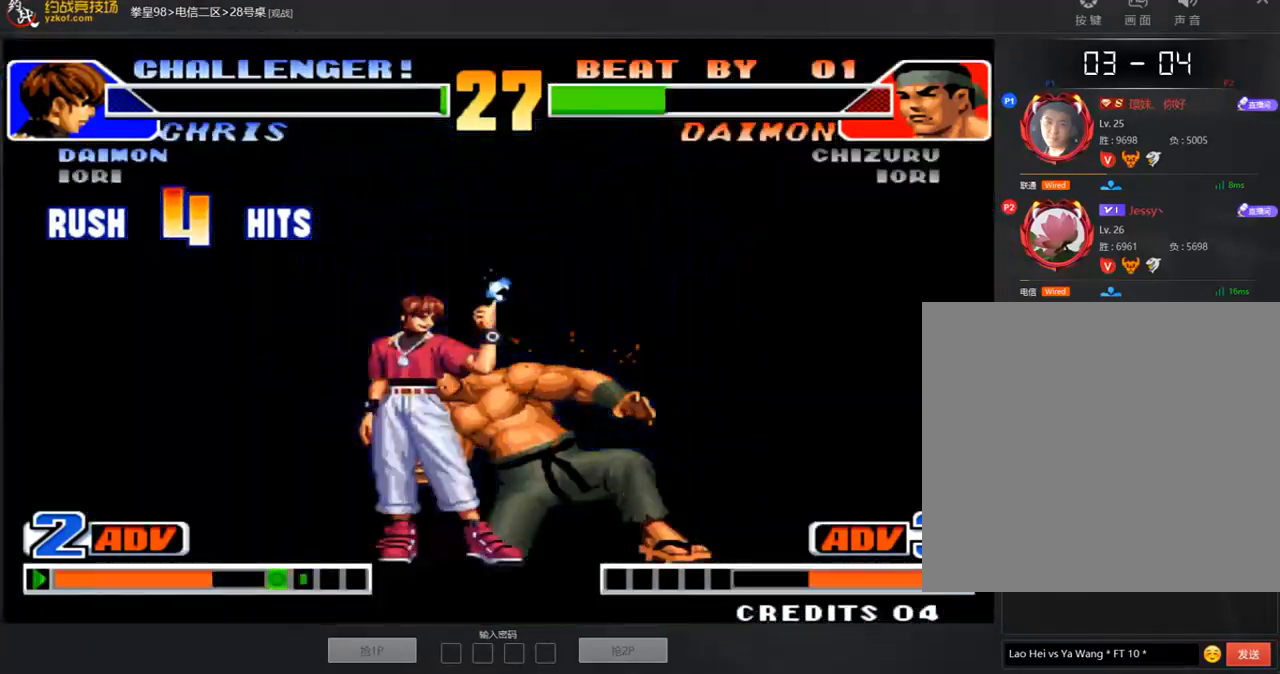
{"dt_ms": 504, "buttons": ["D"], "left_stick": "center", "events": [[134, "D", "down"], [185, "B", "down"], [370, "A", "down"], [387, "left_stick", "center"], [454, "A", "up"], [504, "B", "up"]]}
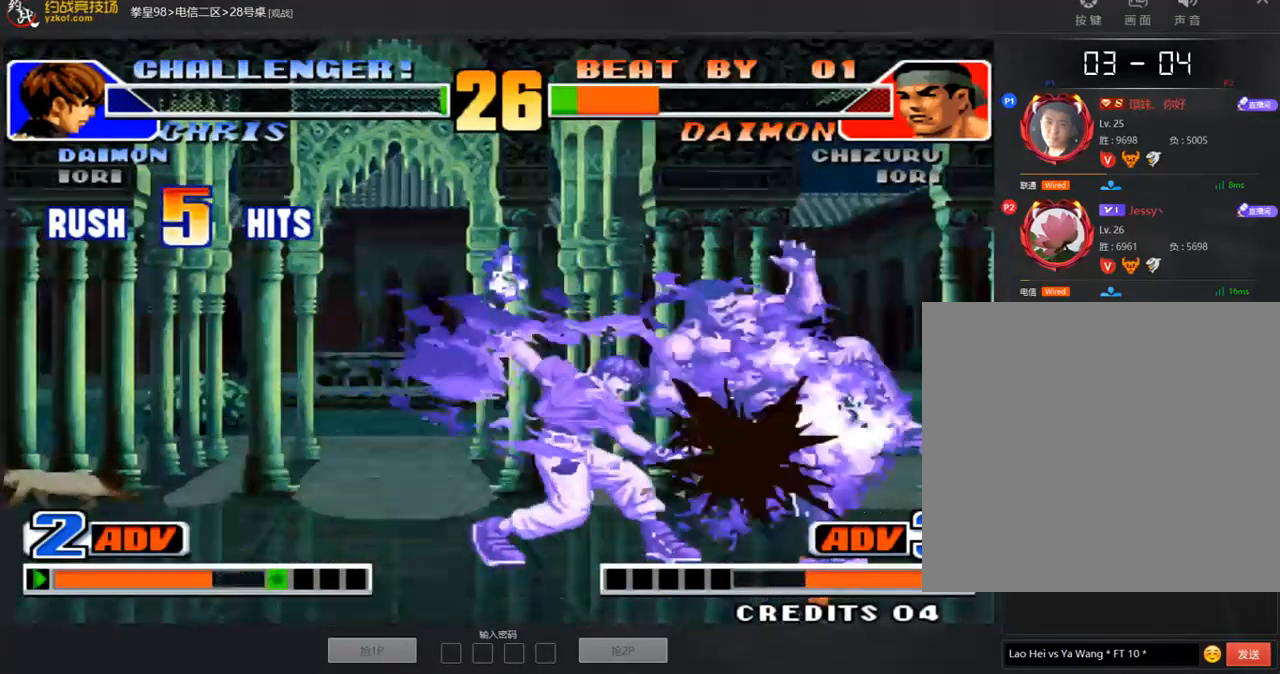
{"dt_ms": 505, "buttons": ["D"], "left_stick": "center", "events": [[68, "A", "down"], [68, "B", "down"], [152, "A", "up"], [186, "B", "up"], [253, "A", "down"], [253, "B", "down"], [337, "A", "up"], [354, "B", "up"], [438, "A", "down"], [438, "B", "down"], [505, "A", "up"], [505, "B", "up"]]}
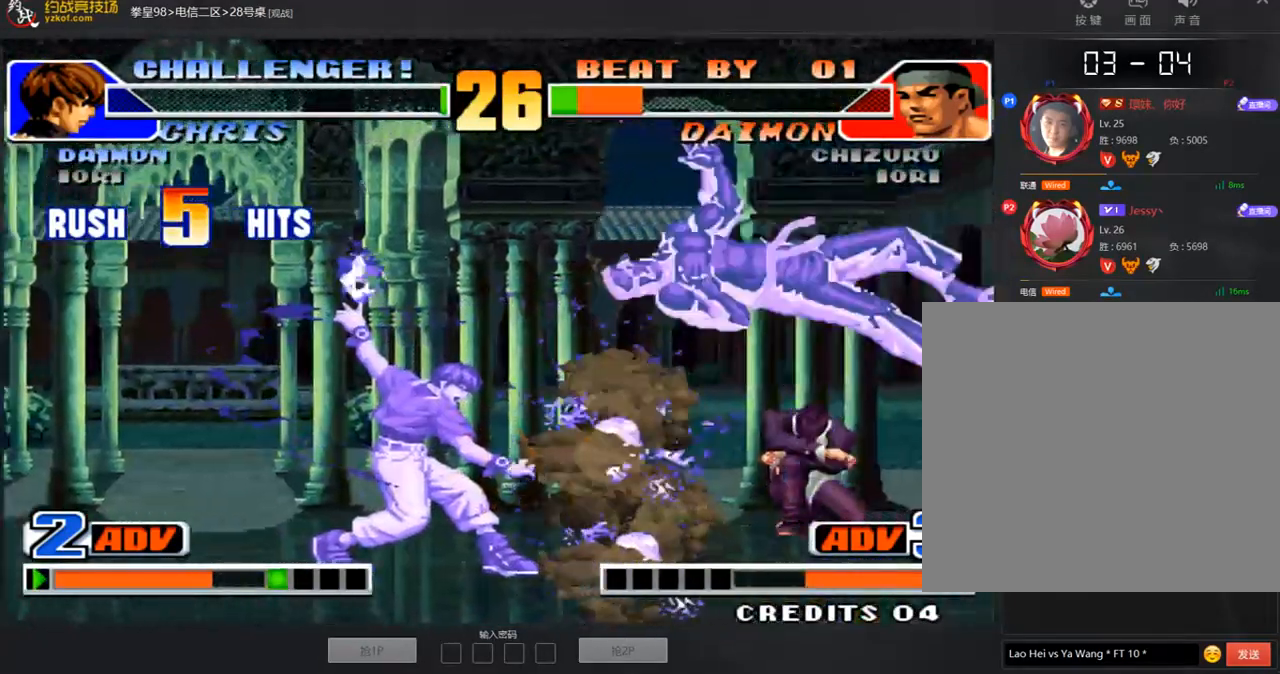
{"dt_ms": 488, "buttons": ["A", "B"], "left_stick": "center", "events": [[118, "A", "down"], [135, "A", "up"], [169, "left_stick", "right"], [185, "D", "up"], [253, "left_stick", "center"], [320, "B", "down"], [337, "A", "down"], [387, "A", "up"], [404, "B", "up"], [455, "A", "down"], [455, "B", "down"]]}
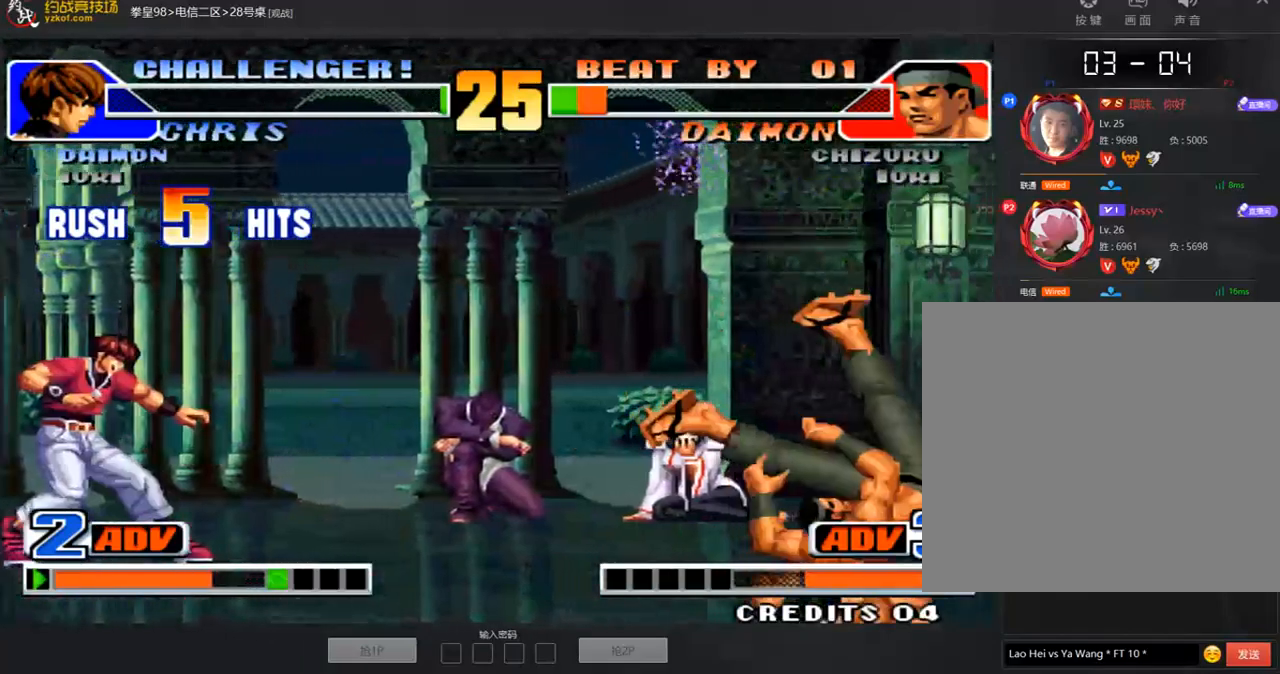
{"dt_ms": 505, "buttons": [], "left_stick": "left", "events": [[34, "B", "up"], [51, "A", "up"], [118, "A", "down"], [169, "A", "up"], [303, "left_stick", "right"], [438, "left_stick", "center"], [488, "left_stick", "left"]]}
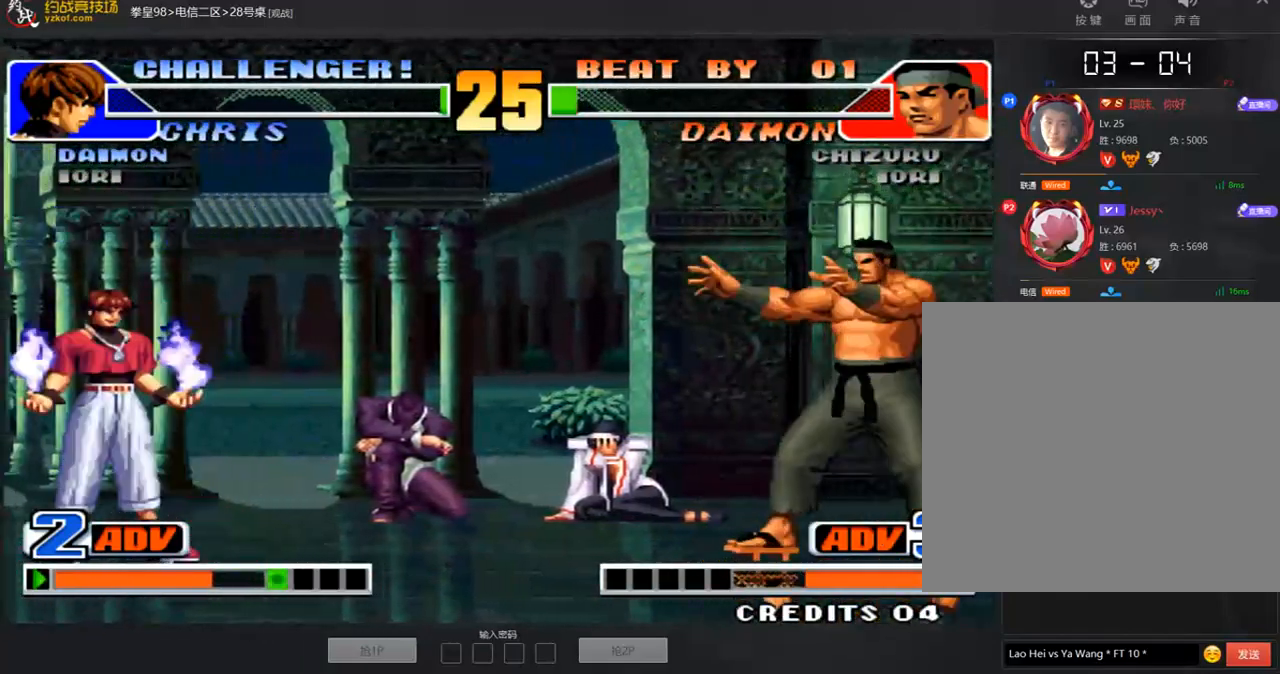
{"dt_ms": 505, "buttons": [], "left_stick": "center", "events": [[320, "left_stick", "center"]]}
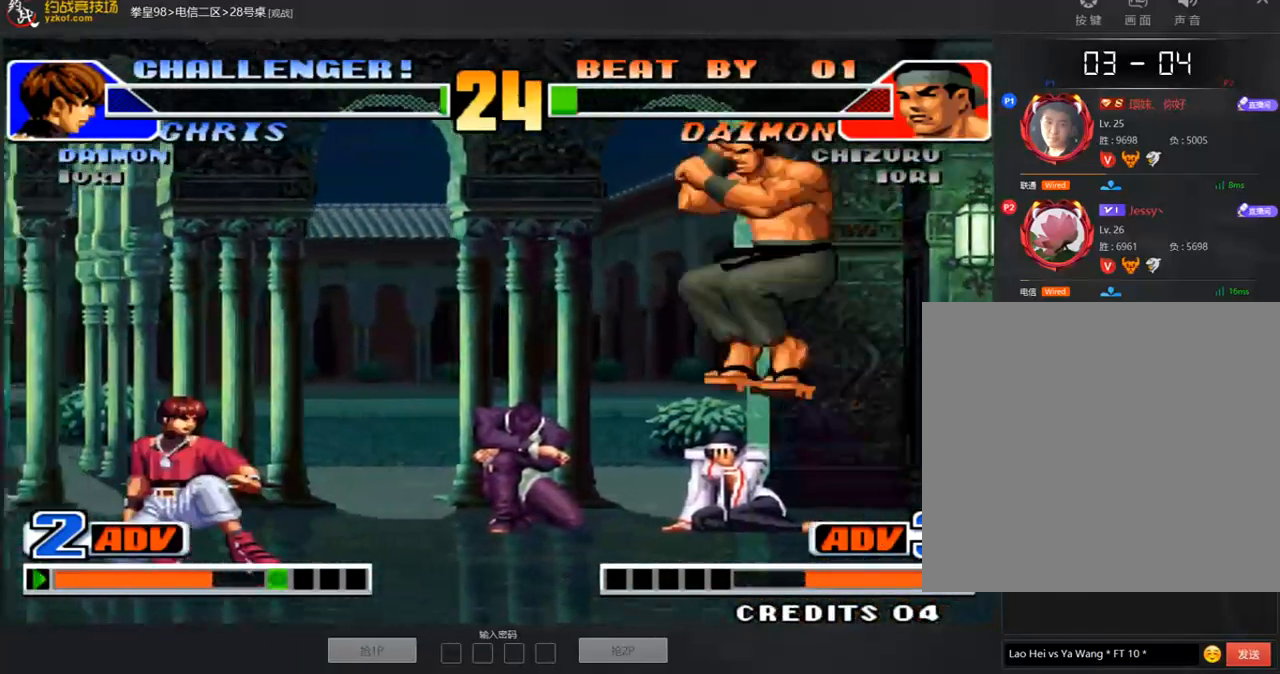
{"dt_ms": 505, "buttons": [], "left_stick": "down-right", "events": [[34, "D", "down"], [152, "D", "up"], [337, "left_stick", "down-right"]]}
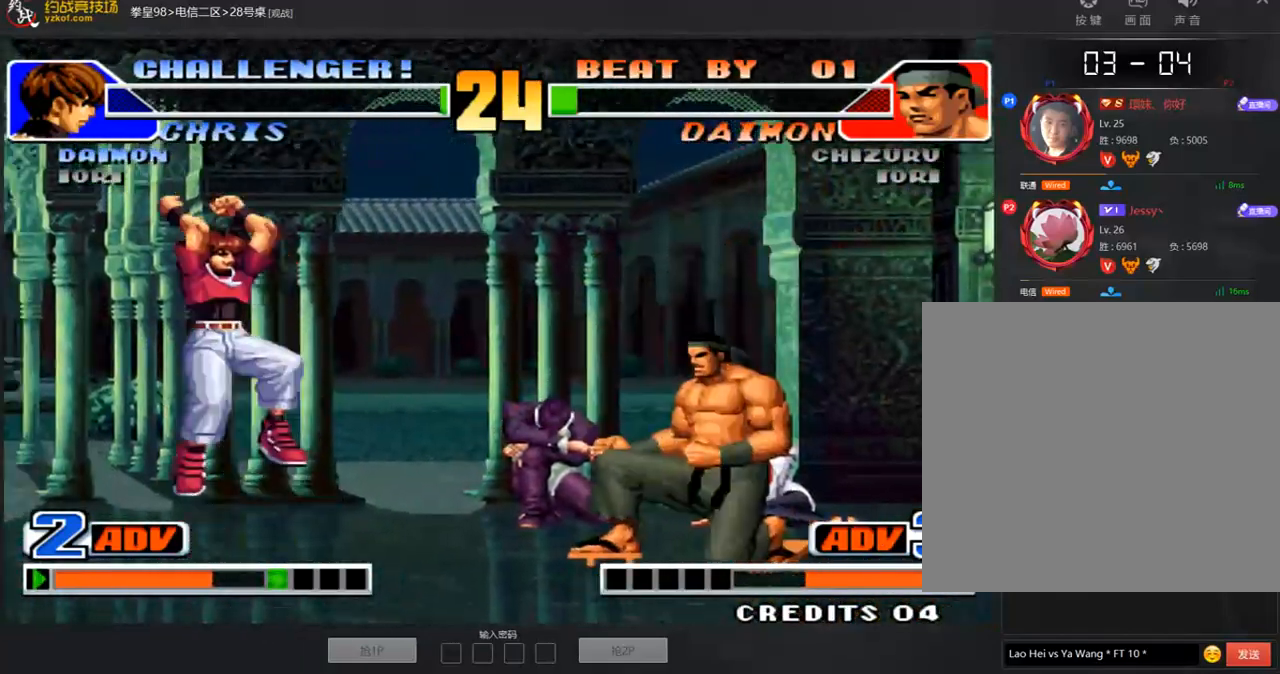
{"dt_ms": 488, "buttons": [], "left_stick": "left", "events": [[101, "left_stick", "center"], [286, "A", "down"], [320, "A", "up"], [488, "left_stick", "left"]]}
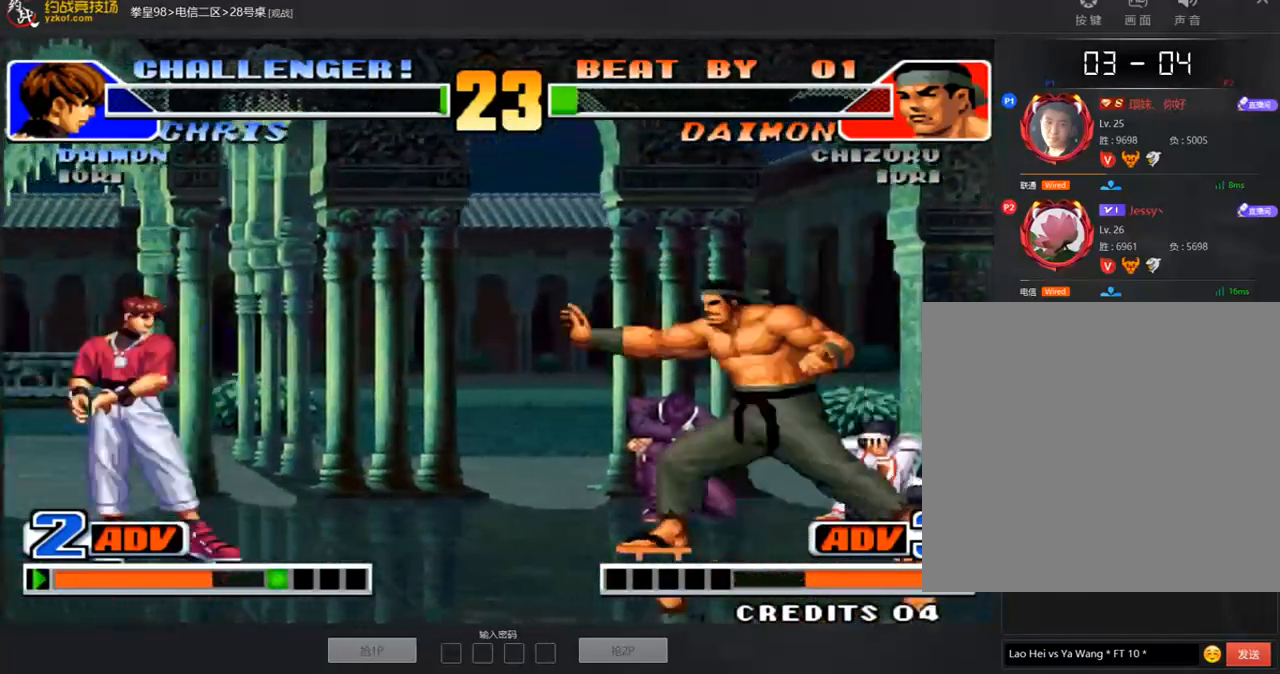
{"dt_ms": 505, "buttons": [], "left_stick": "left", "events": [[34, "left_stick", "center"], [101, "left_stick", "left"]]}
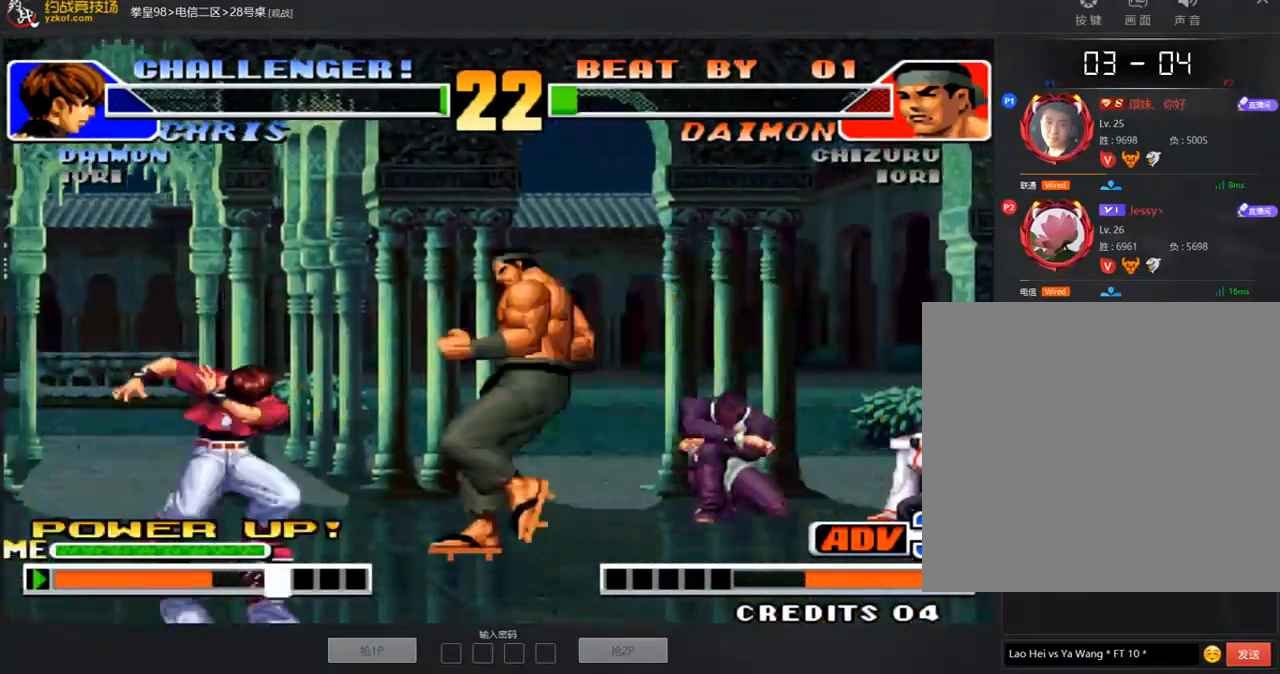
{"dt_ms": 993, "buttons": [], "left_stick": "center"}
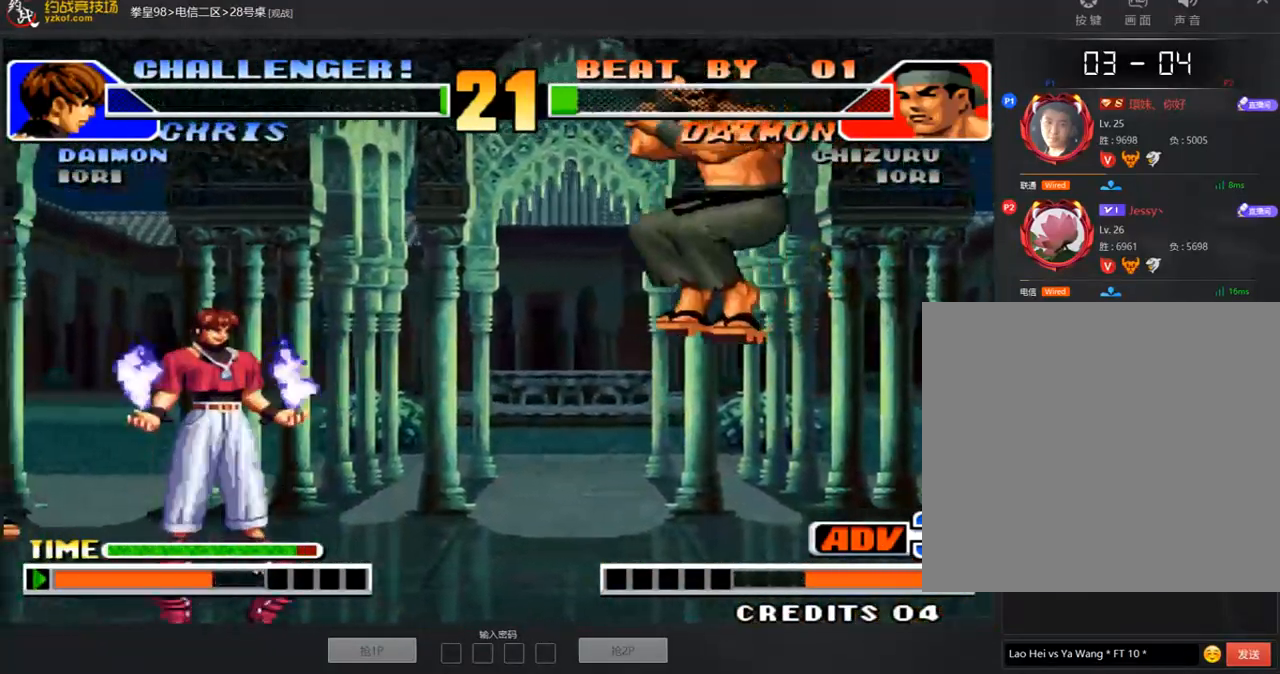
{"dt_ms": 505, "buttons": [], "left_stick": "right", "events": [[67, "left_stick", "down-right"], [185, "left_stick", "up"], [387, "left_stick", "right"]]}
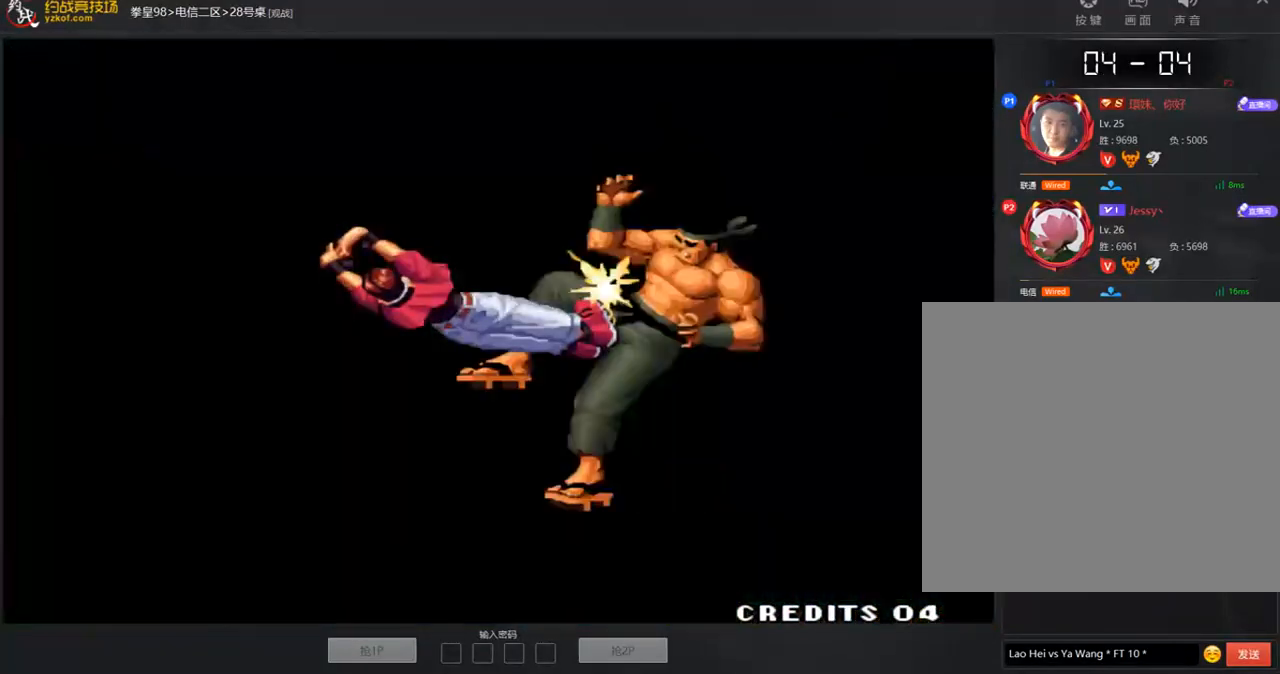
{"dt_ms": 505, "buttons": [], "left_stick": "center", "events": [[168, "left_stick", "center"]]}